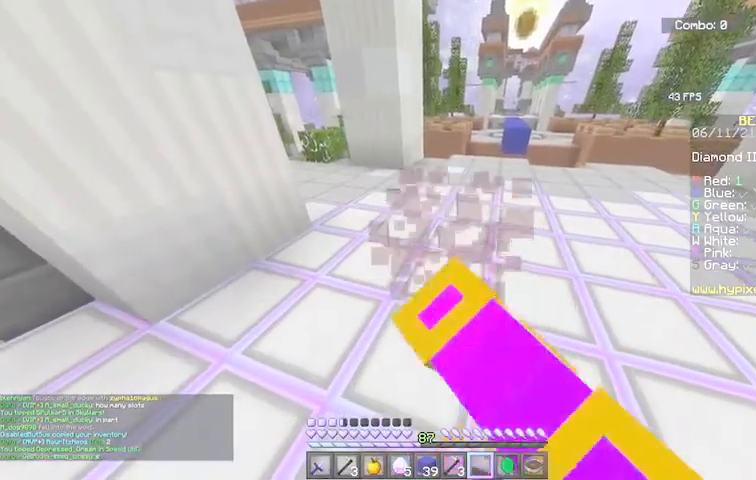
Gameplay with keyboard and mouse; each line is a JSON object with the keys and mouse buttons held at the frame after it. "events" lists presses ("down") and releases ("up") of "a", "d", "s", "space", "w", "mouse_left" and "mouse_right" between this image and that frame as [ms after this image, input, new state], when the widget could be followed in between. "mouse_left", "mouse_right" = the "left", "right" buttons of the "mouse" list. No other keys are recorded. Fast repeated clicks can show as one long hold. Mouse movement is not recorded.
{"keys": [], "mouse": [], "events": [[33, "d", "down"], [167, "d", "up"], [267, "mouse_left", "up"]]}
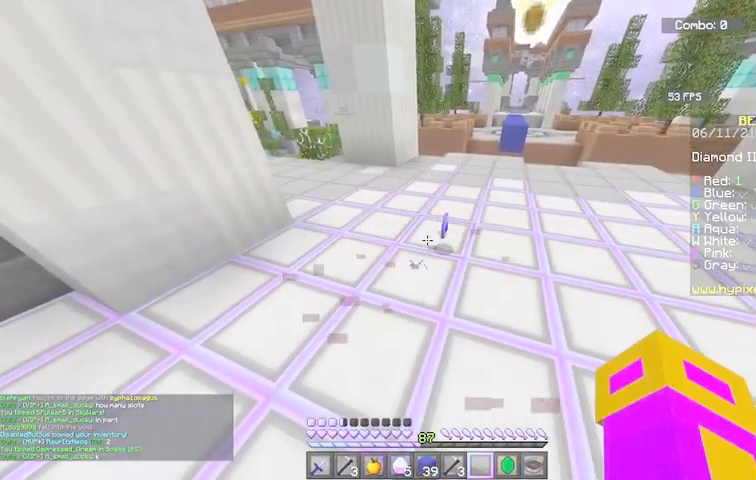
{"keys": [], "mouse": [], "events": [[201, "w", "down"], [434, "w", "up"]]}
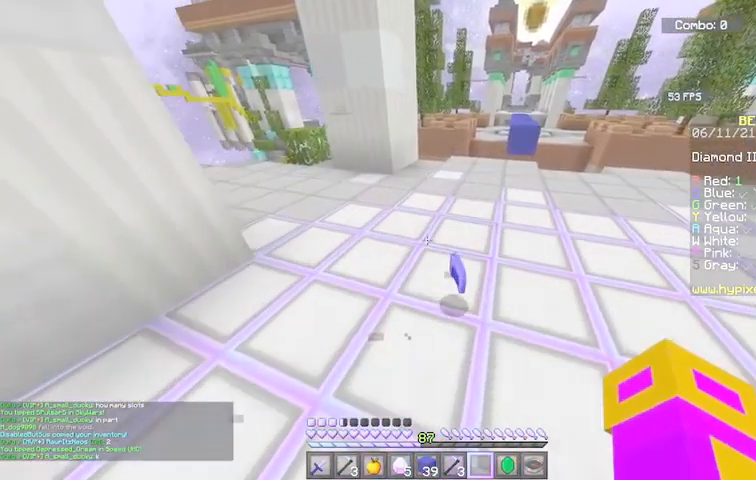
{"keys": [], "mouse": [], "events": []}
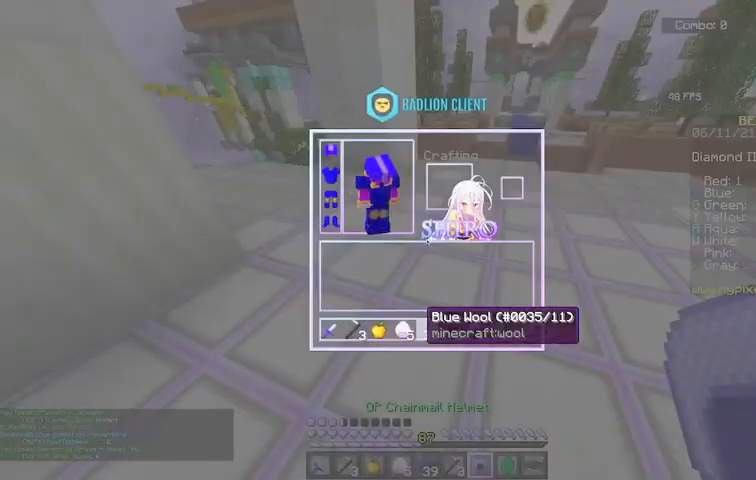
{"keys": [], "mouse": [], "events": []}
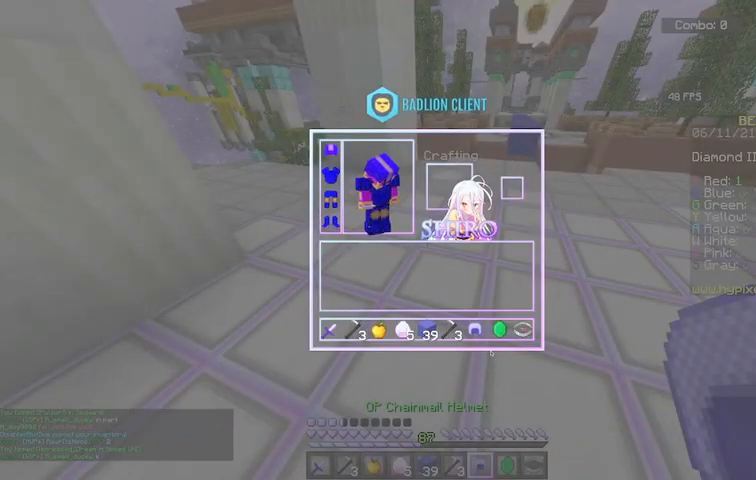
{"keys": [], "mouse": [], "events": []}
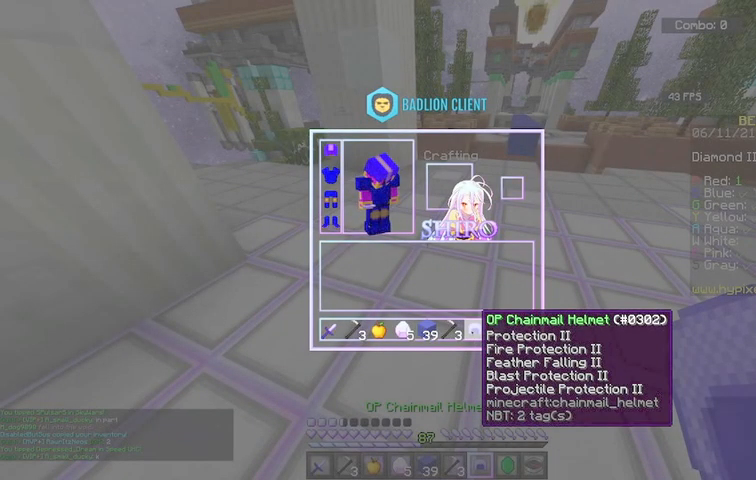
{"keys": [], "mouse": [], "events": []}
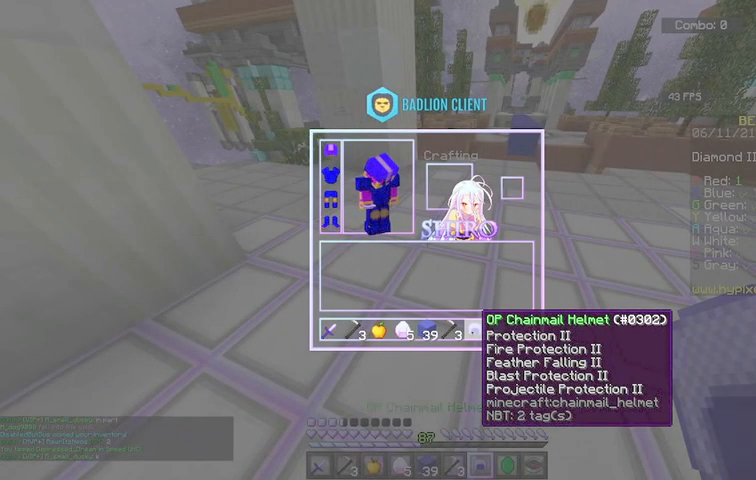
{"keys": [], "mouse": [], "events": []}
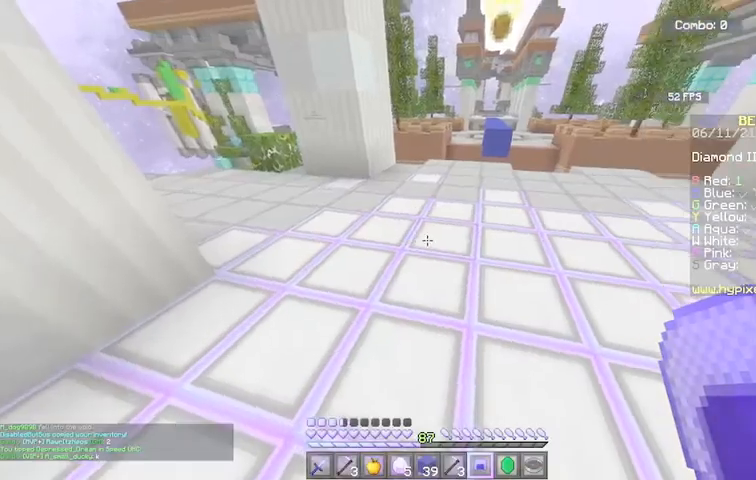
{"keys": ["w"], "mouse": [], "events": [[167, "mouse_right", "down"], [367, "w", "down"], [401, "mouse_right", "up"]]}
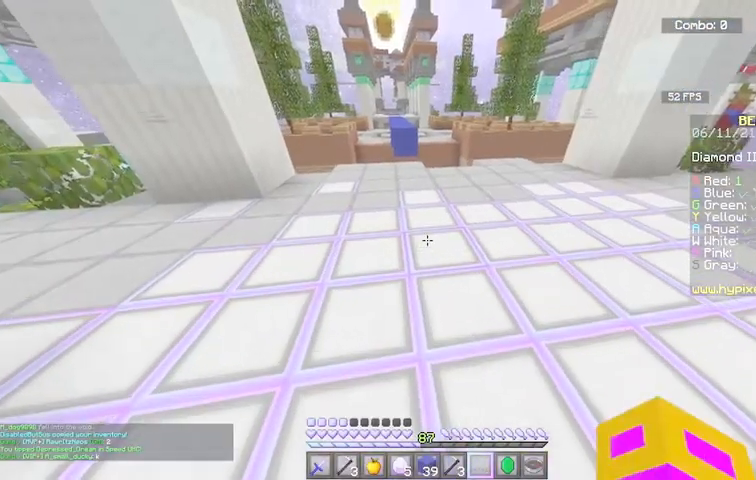
{"keys": ["w"], "mouse": [], "events": []}
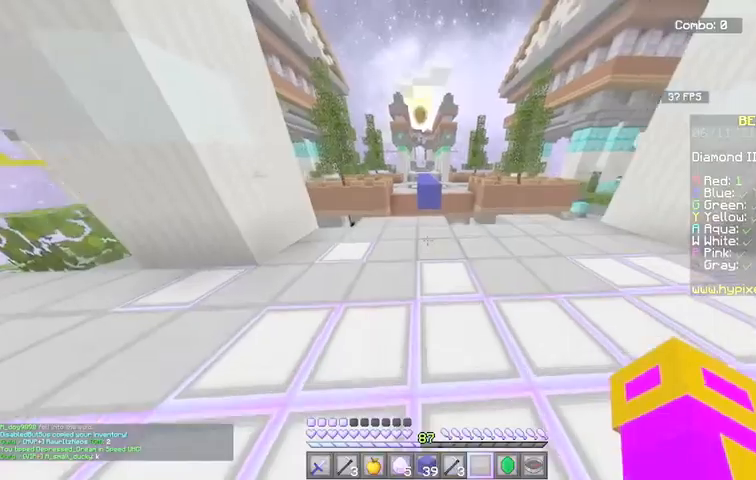
{"keys": ["w"], "mouse": [], "events": []}
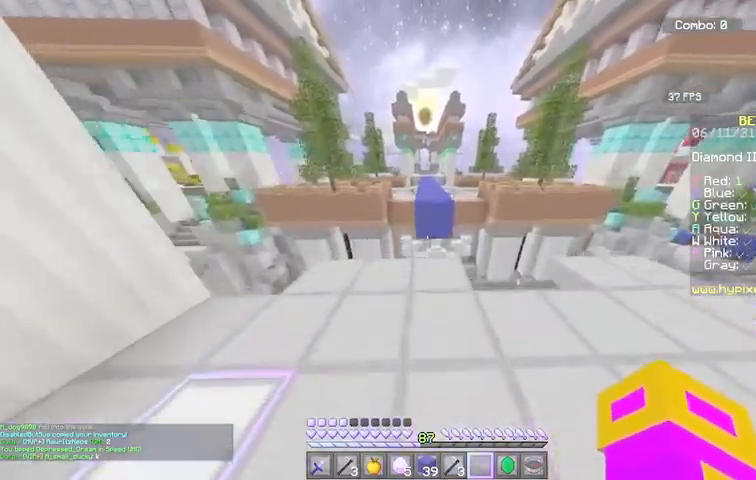
{"keys": ["space", "w"], "mouse": [], "events": [[267, "space", "down"]]}
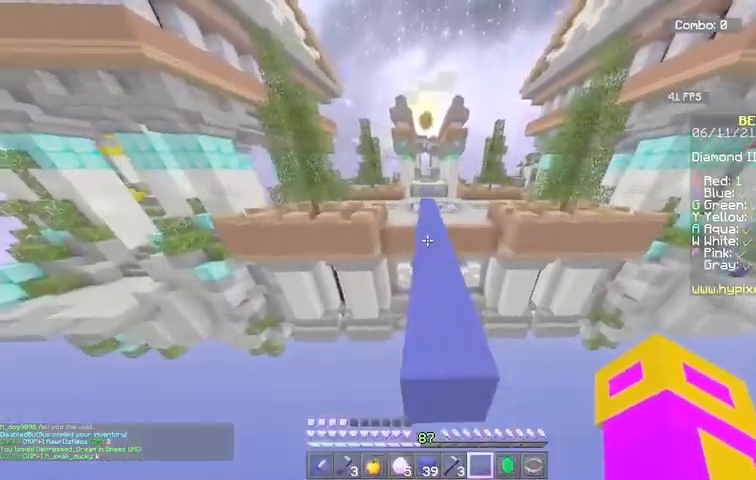
{"keys": ["space", "w"], "mouse": ["left"], "events": [[167, "mouse_left", "down"]]}
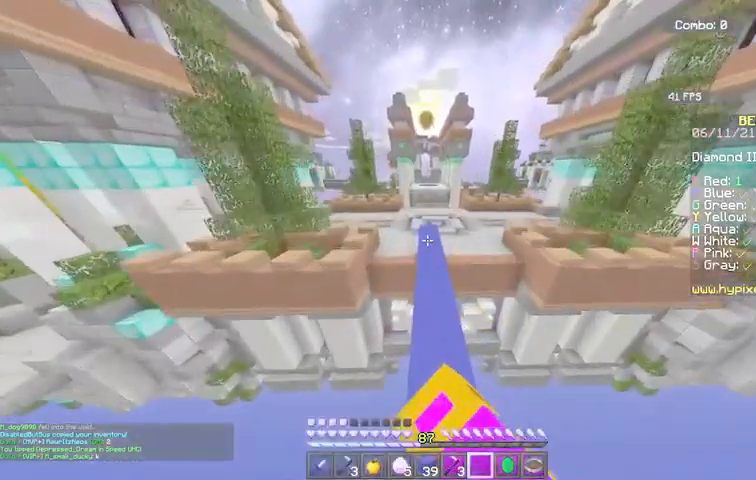
{"keys": ["space", "w"], "mouse": ["left"], "events": [[267, "mouse_left", "up"], [300, "mouse_left", "down"]]}
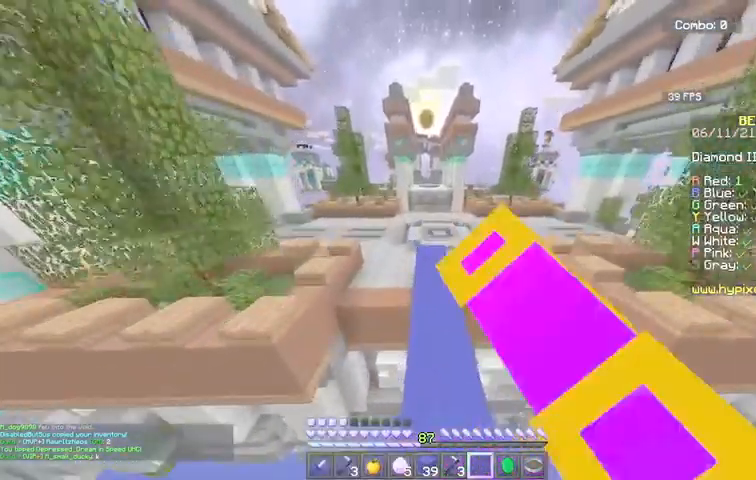
{"keys": ["space", "w"], "mouse": [], "events": [[134, "mouse_left", "up"]]}
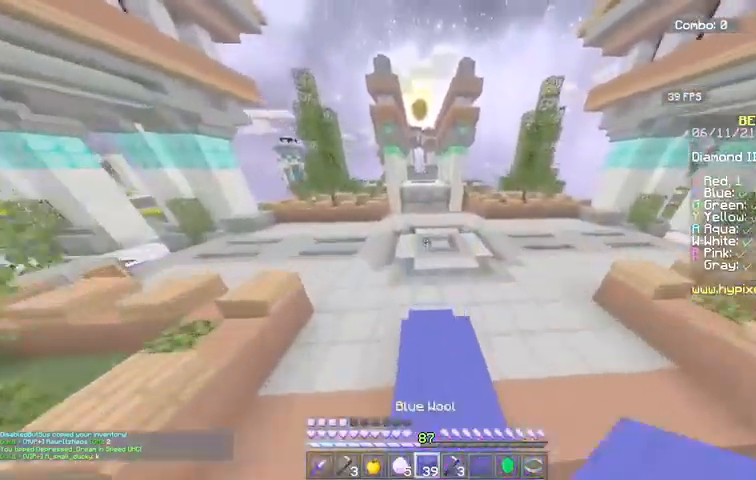
{"keys": ["space", "w"], "mouse": ["left"], "events": [[100, "mouse_left", "down"]]}
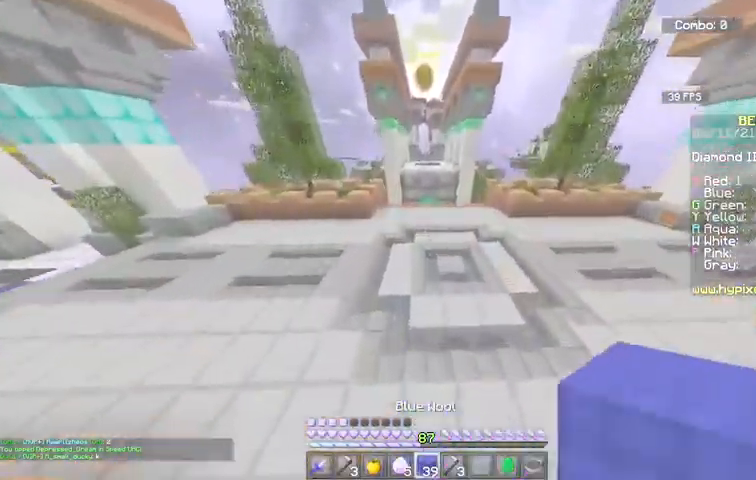
{"keys": [], "mouse": []}
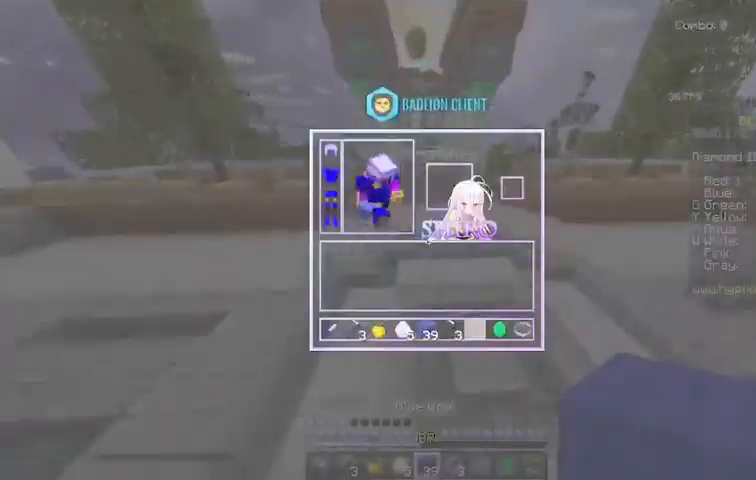
{"keys": ["w"], "mouse": [], "events": [[467, "w", "down"]]}
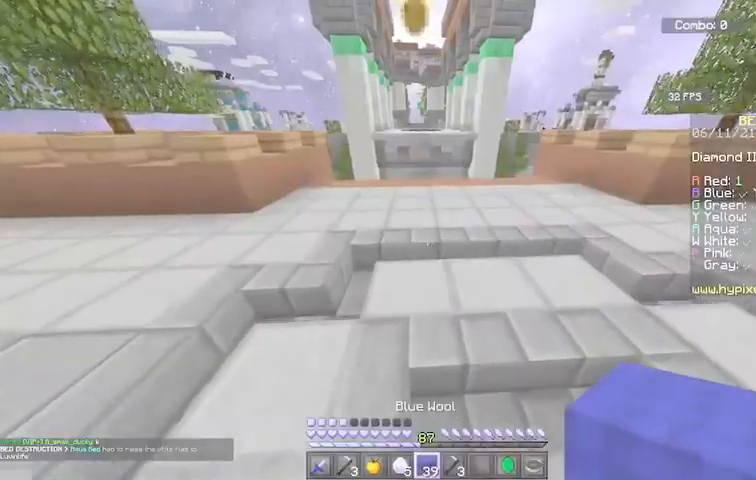
{"keys": ["w"], "mouse": [], "events": []}
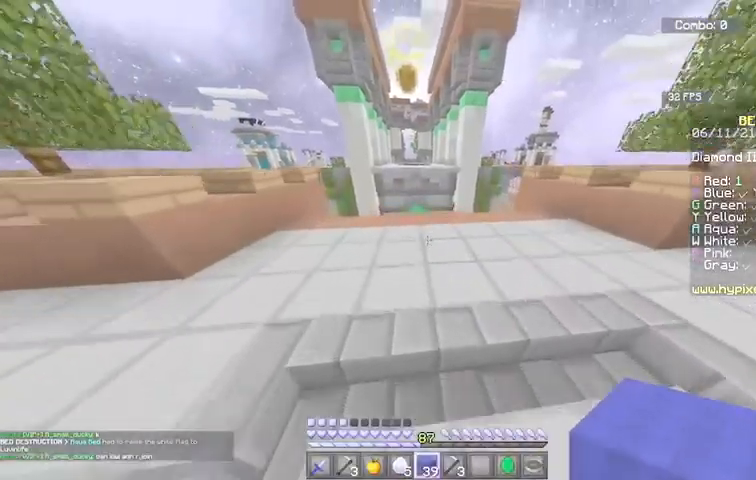
{"keys": ["space", "w"], "mouse": ["right"], "events": [[400, "mouse_right", "down"], [434, "space", "down"]]}
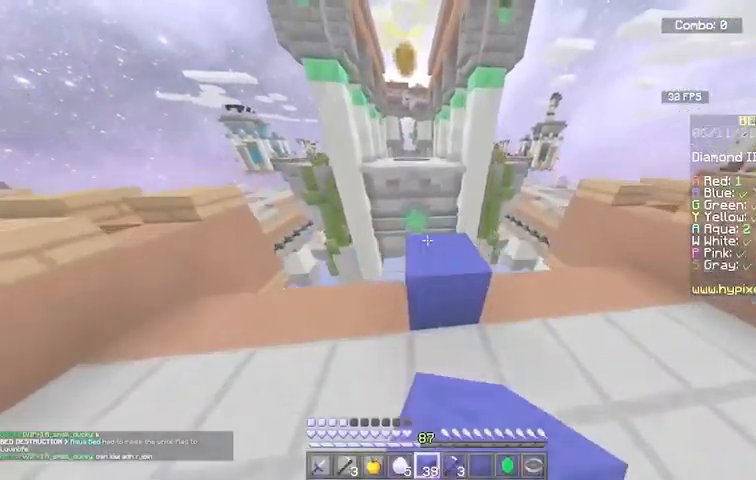
{"keys": [], "mouse": [], "events": [[34, "space", "up"], [34, "w", "up"], [67, "mouse_right", "up"]]}
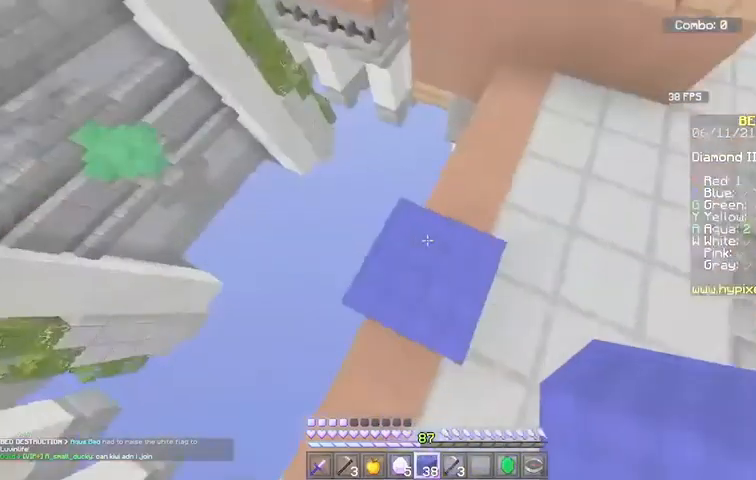
{"keys": ["a", "s"], "mouse": [], "events": [[33, "a", "down"], [167, "s", "down"]]}
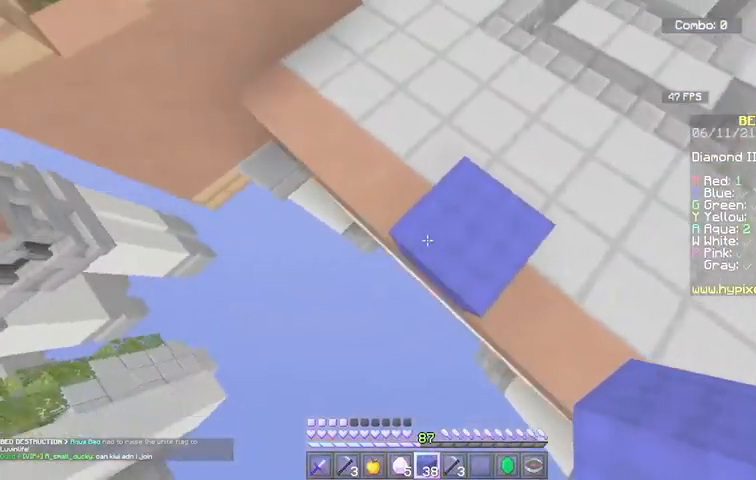
{"keys": ["a", "s"], "mouse": ["right"], "events": [[67, "a", "up"], [201, "a", "down"], [301, "mouse_right", "down"]]}
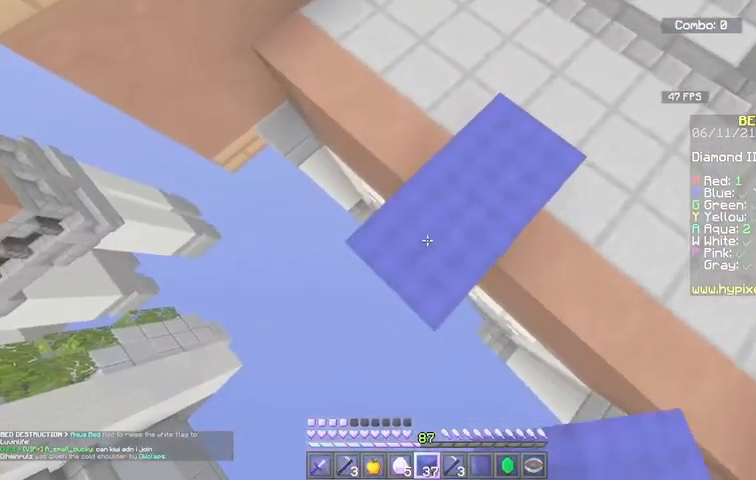
{"keys": ["a", "s"], "mouse": ["right"], "events": []}
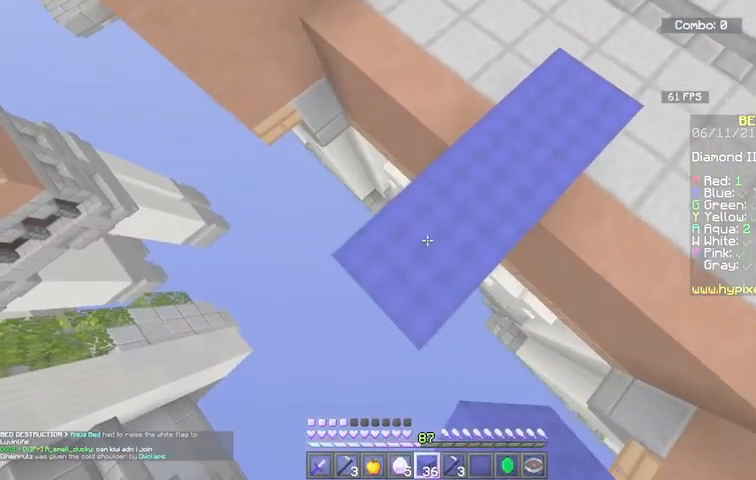
{"keys": ["a", "s", "space"], "mouse": ["right"], "events": [[501, "space", "down"]]}
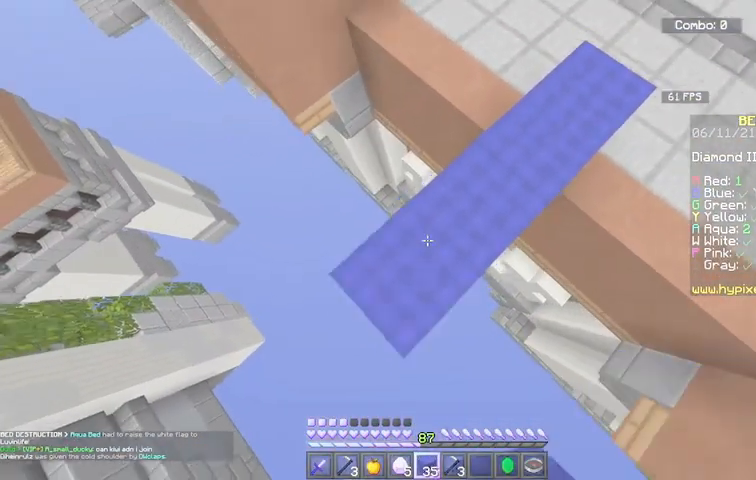
{"keys": ["a", "s"], "mouse": ["right"], "events": [[167, "space", "up"]]}